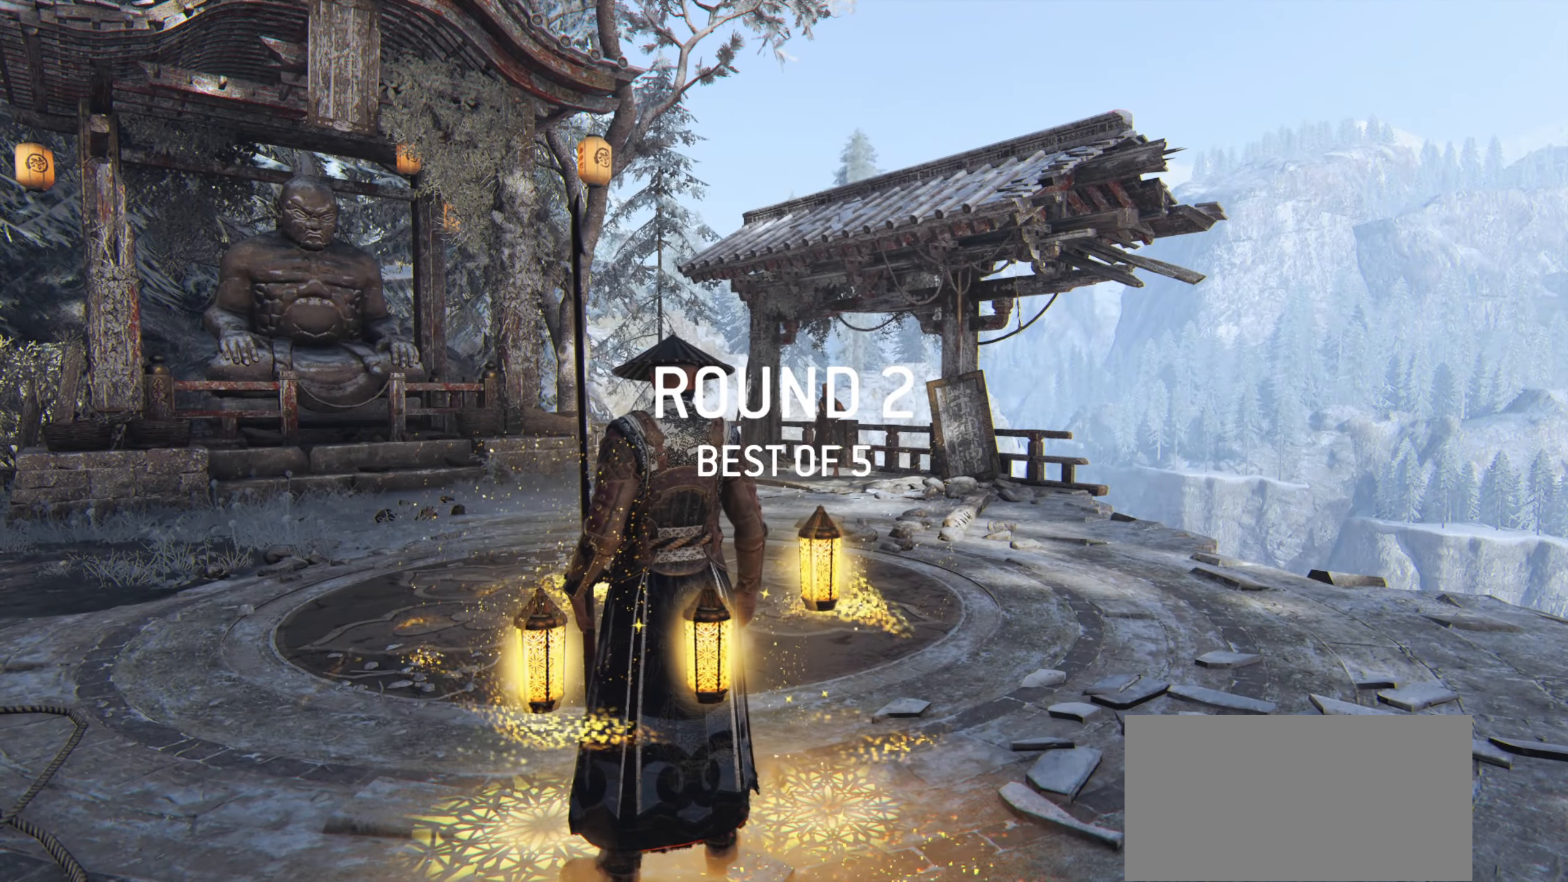
Gameplay with keyboard and mouse; each line is a JSON object with the keys and mouse buttons held at the frame after it. "events" lists presses ("down") and releases ("up") of "a", "ctrl", "d", "e", "q", "s", "shift", "space", "w", "mouse_left", "mouse_wheel", "mouse_right", "mouse_mb4" and "mouse_mb5" between this image and that frame as [ms after this image, input, new state], when the widget could be followed in between. "mouse_left", "mouse_wheel", "mouse_right", "mouse_mb4", "mouse_mb5" = the "left", "wheel", "right", "mb4", "mb5" buttons of the "mouse" list. No other keys are recorded. "wheel" means that the mouse wheel is clicked or scrolled. Mouse movement is not recorded.
{"keys": ["a"], "mouse": [], "events": [[351, "a", "down"]]}
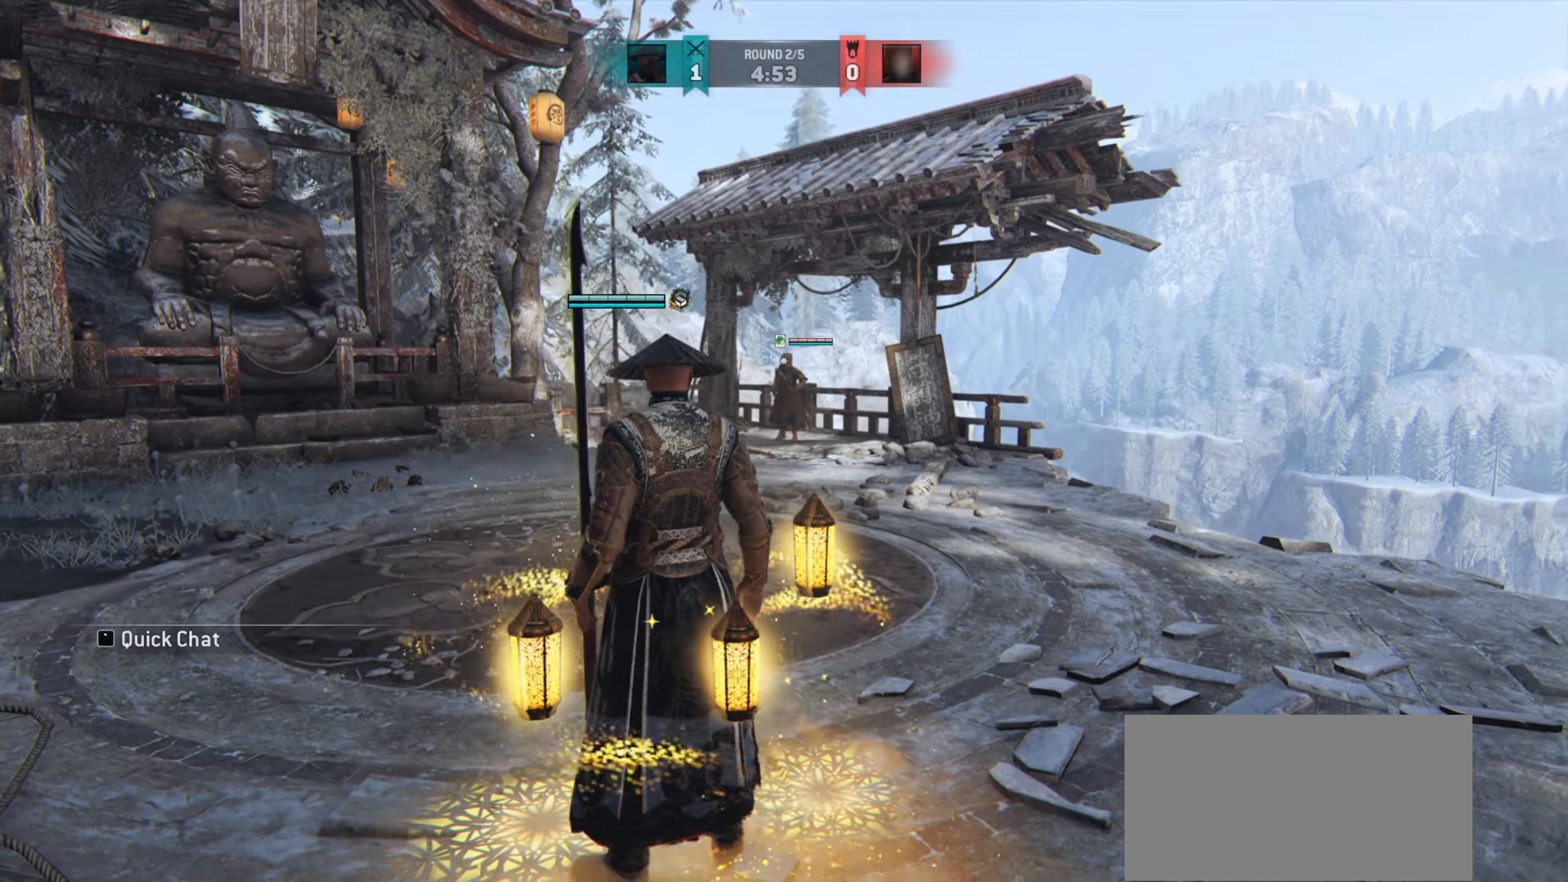
{"keys": ["a", "w"], "mouse": [], "events": [[317, "w", "down"]]}
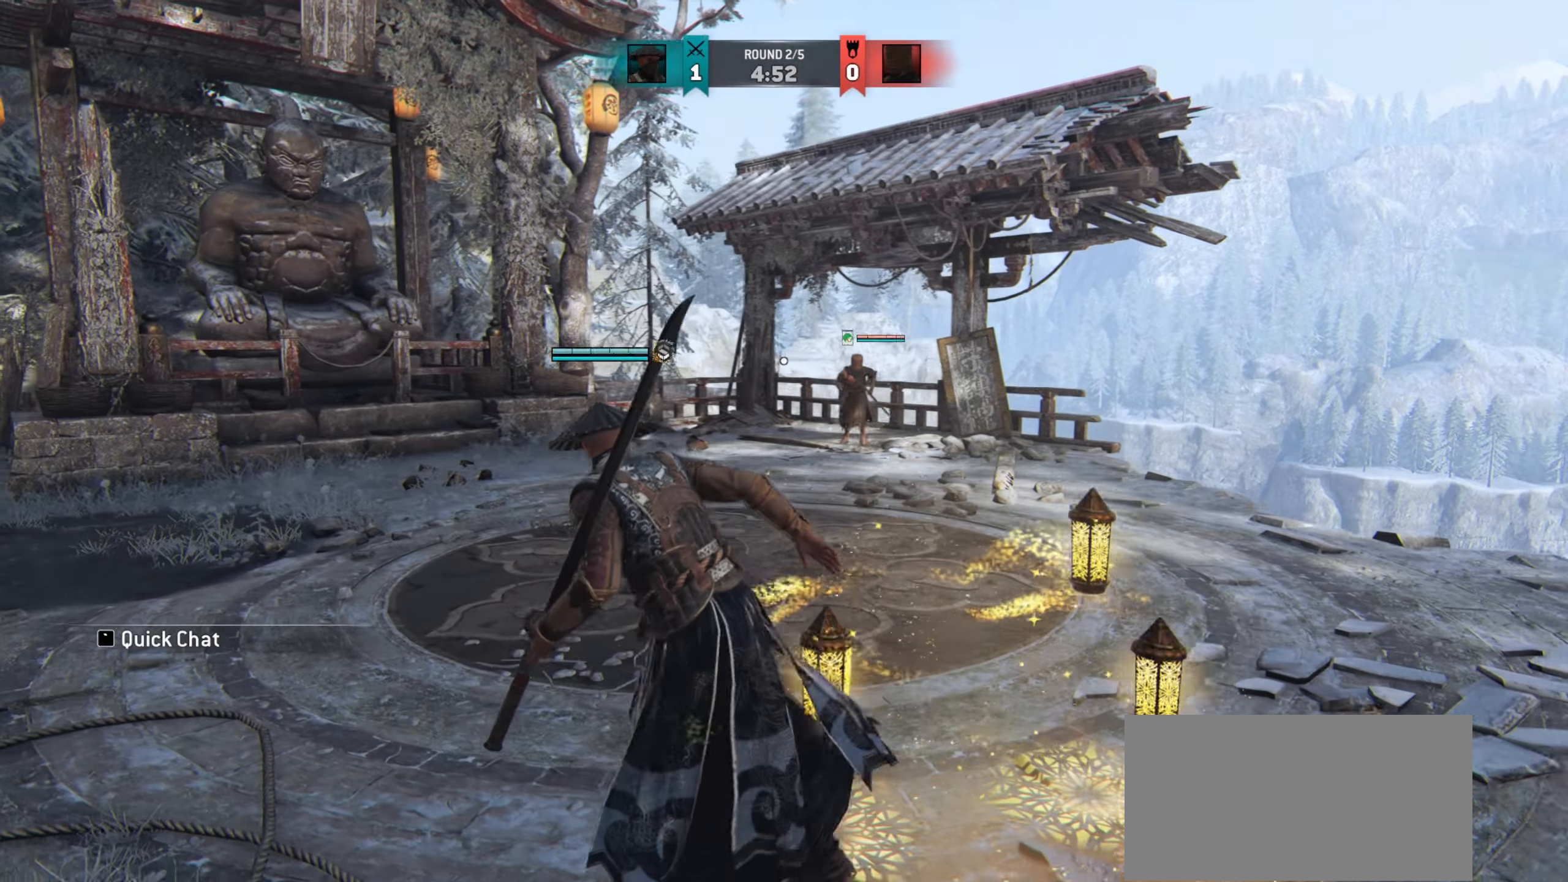
{"keys": ["w"], "mouse": [], "events": [[67, "shift", "down"], [251, "shift", "up"], [384, "a", "up"]]}
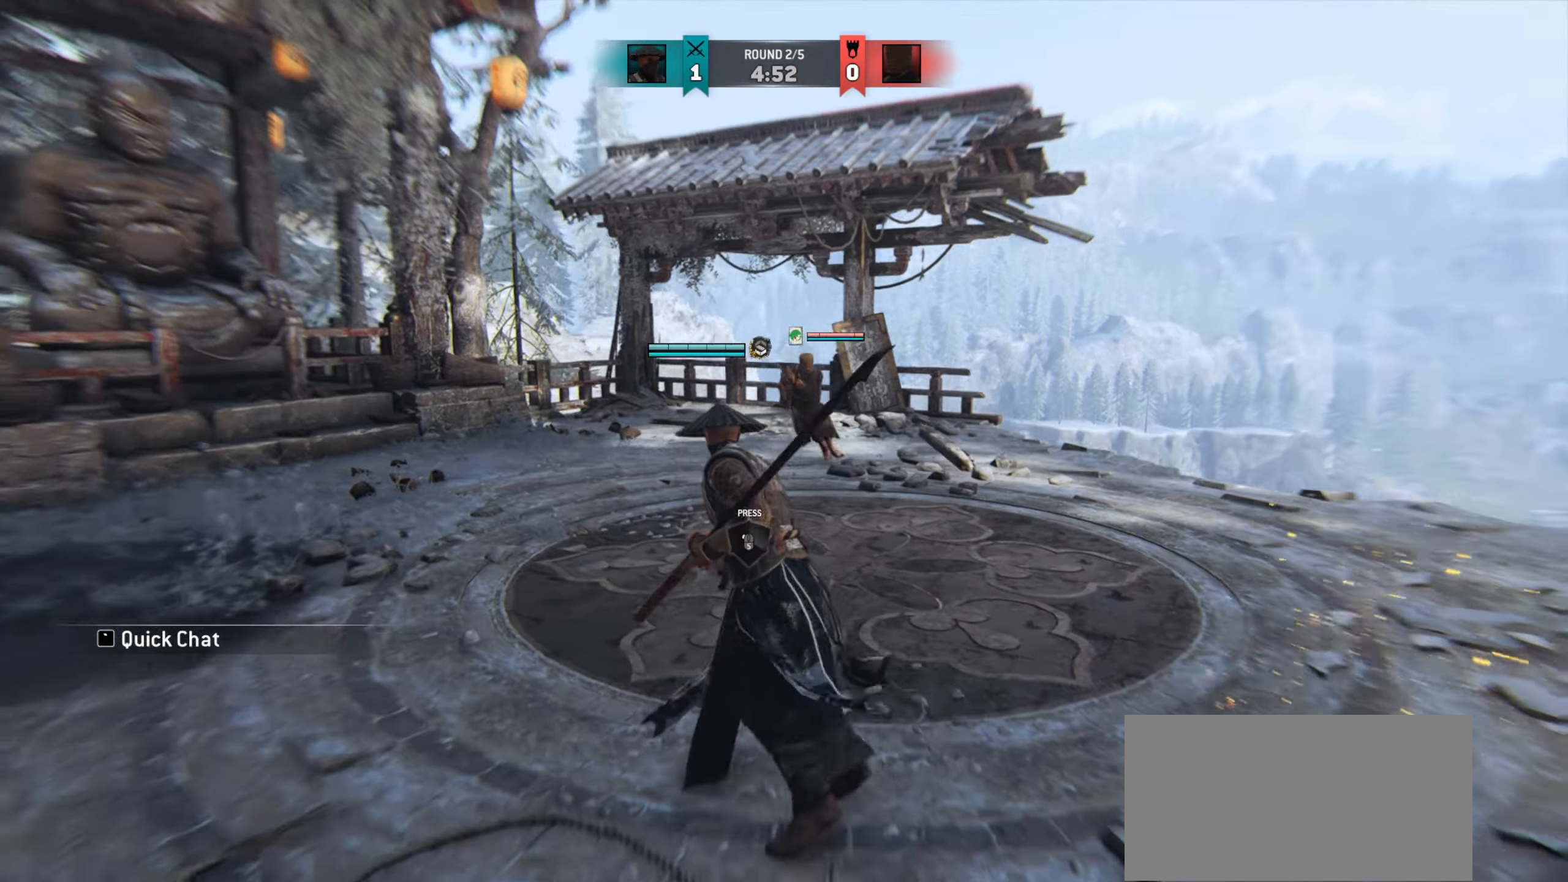
{"keys": ["a"], "mouse": [], "events": [[133, "a", "down"], [150, "w", "up"]]}
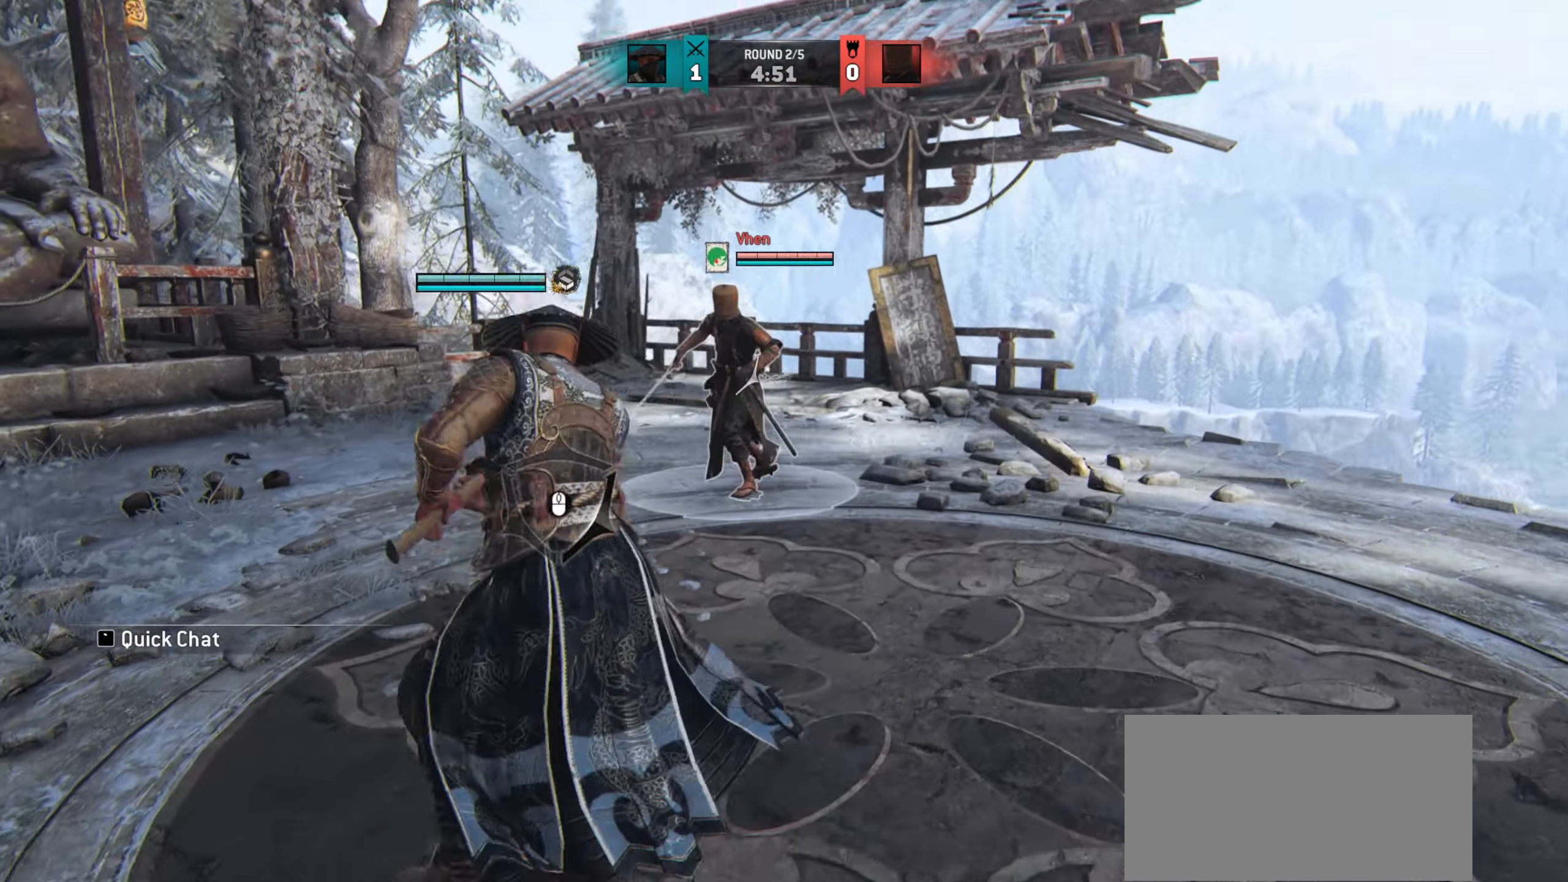
{"keys": ["w"], "mouse": [], "events": [[234, "w", "down"], [267, "a", "up"]]}
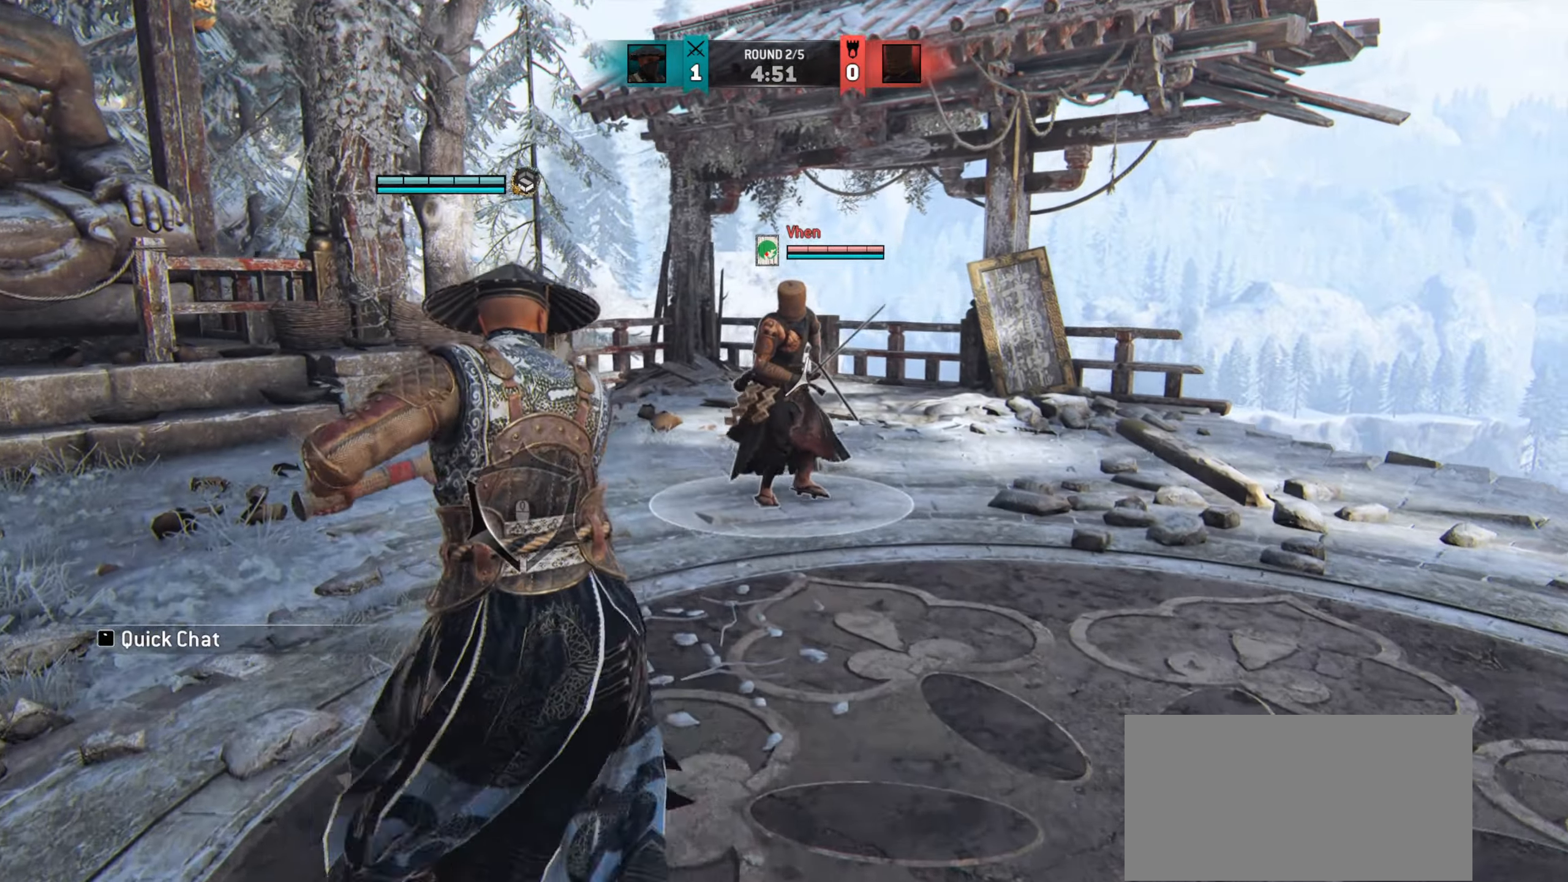
{"keys": ["w"], "mouse": [], "events": []}
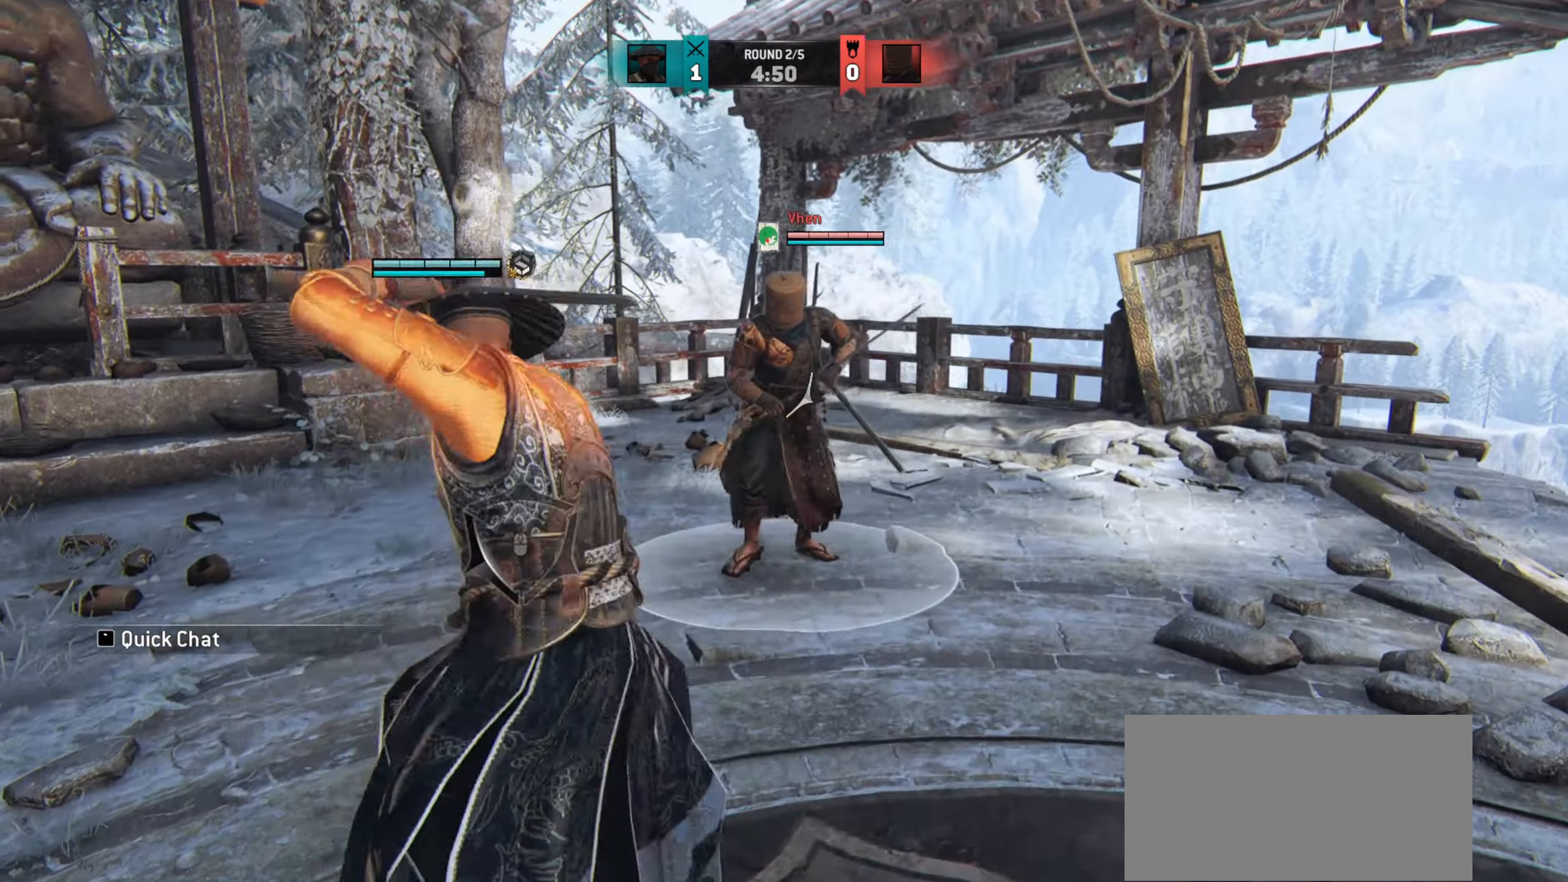
{"keys": [], "mouse": [], "events": [[501, "w", "up"]]}
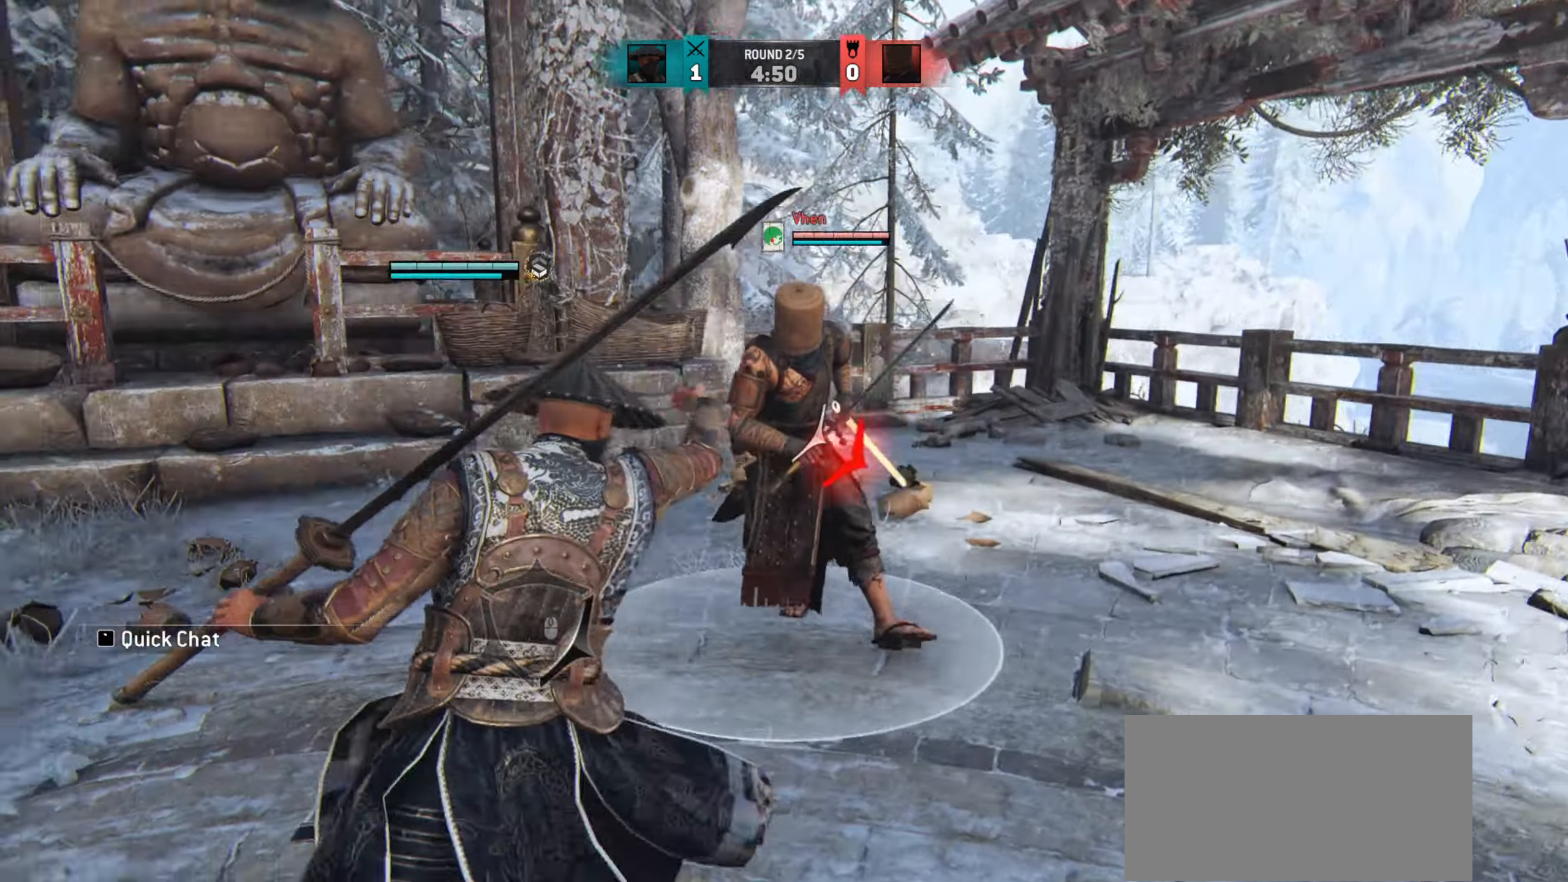
{"keys": [], "mouse": [], "events": []}
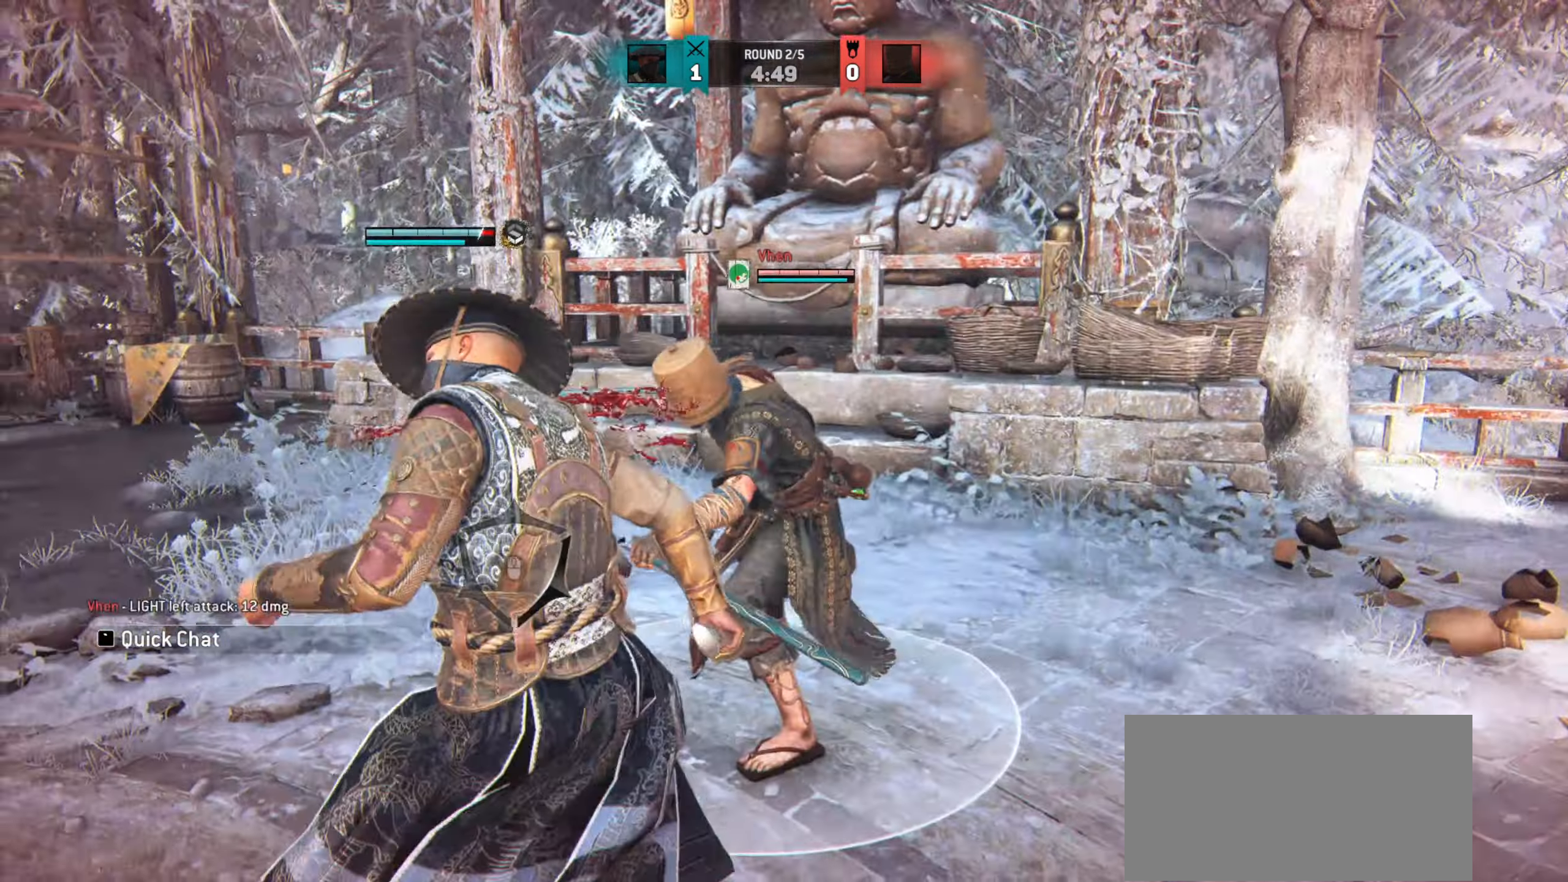
{"keys": ["a"], "mouse": [], "events": [[67, "a", "down"]]}
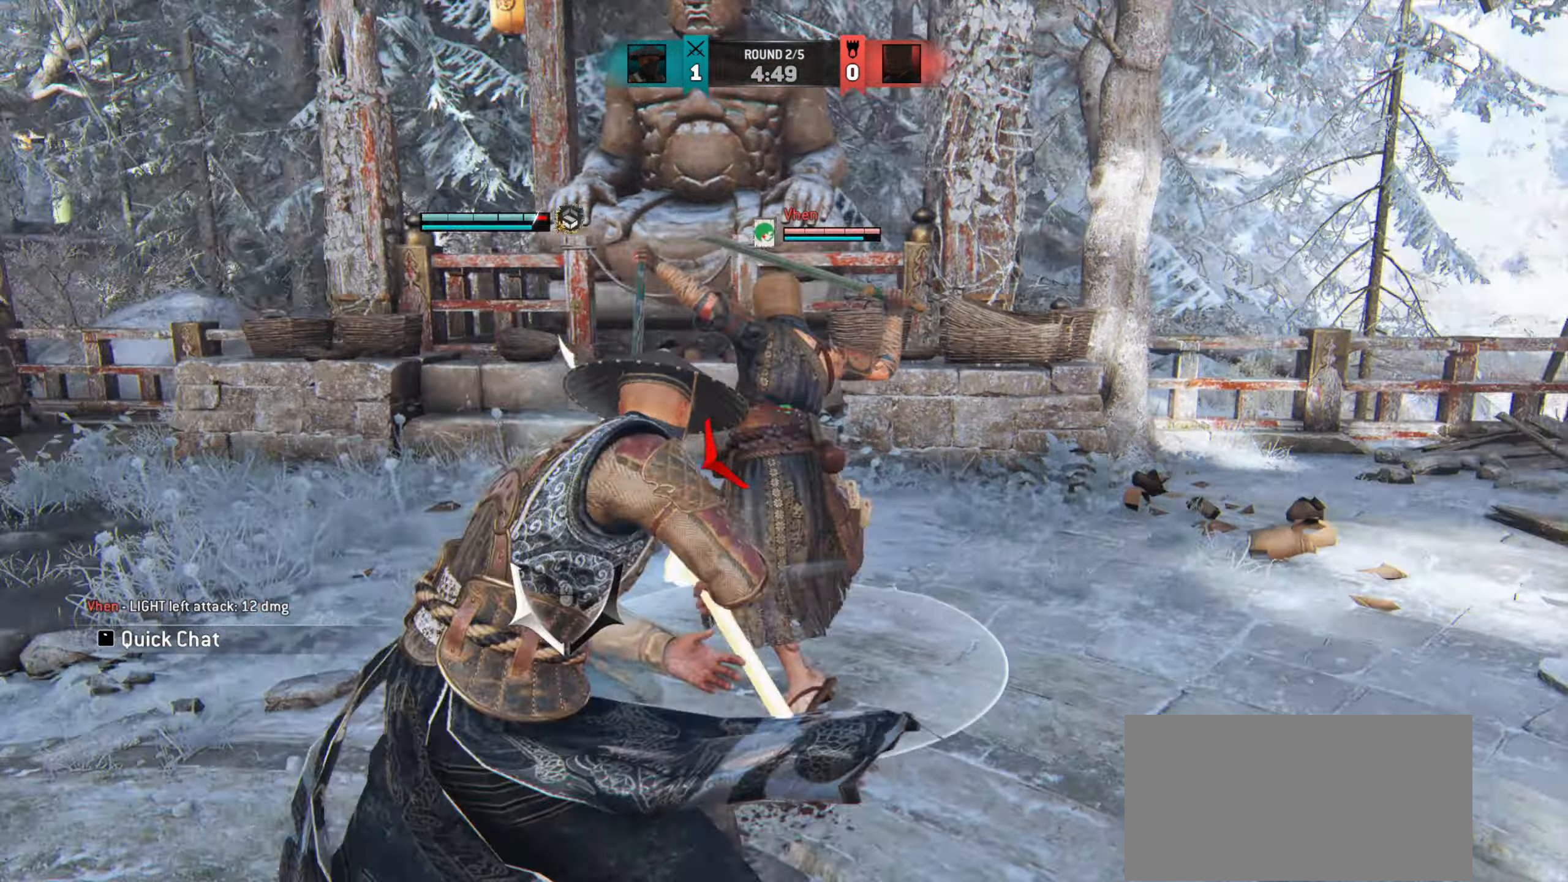
{"keys": [], "mouse": [], "events": [[450, "a", "up"]]}
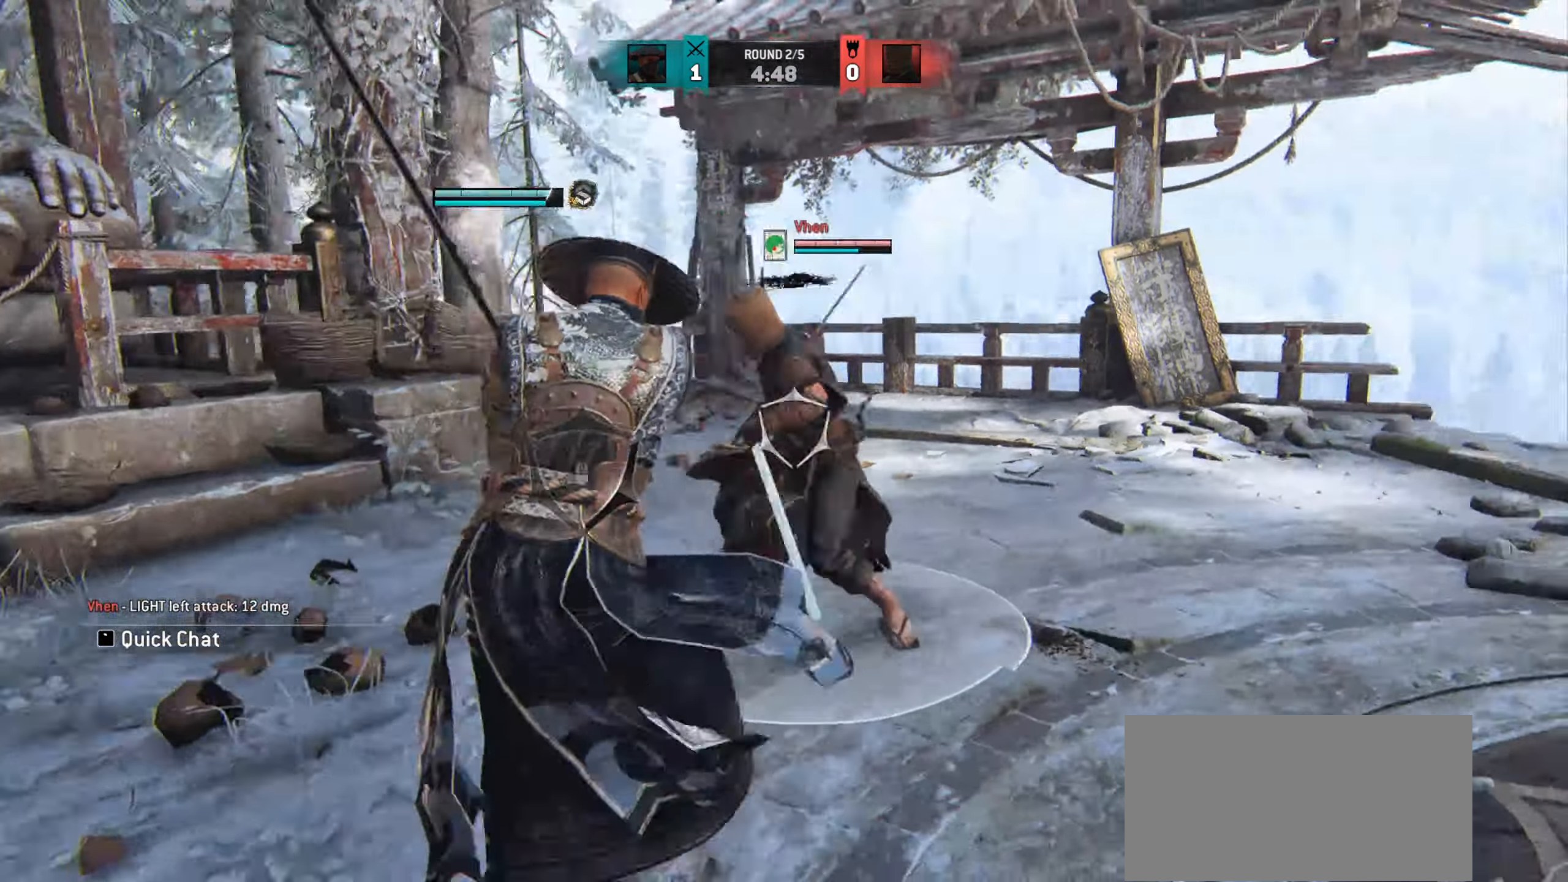
{"keys": [], "mouse": [], "events": []}
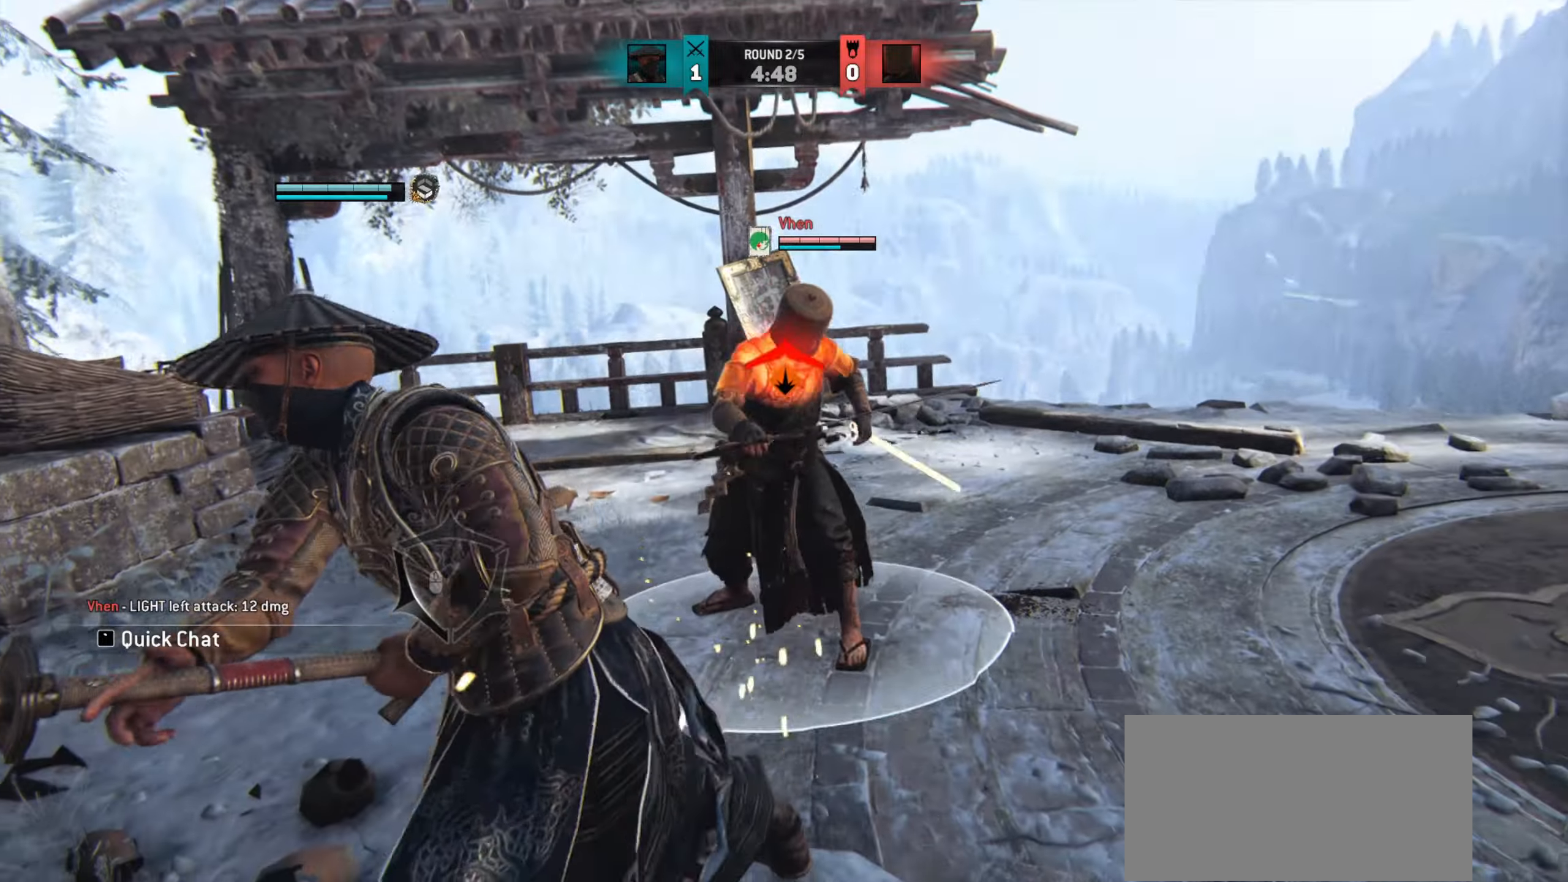
{"keys": ["d"], "mouse": [], "events": [[133, "d", "down"]]}
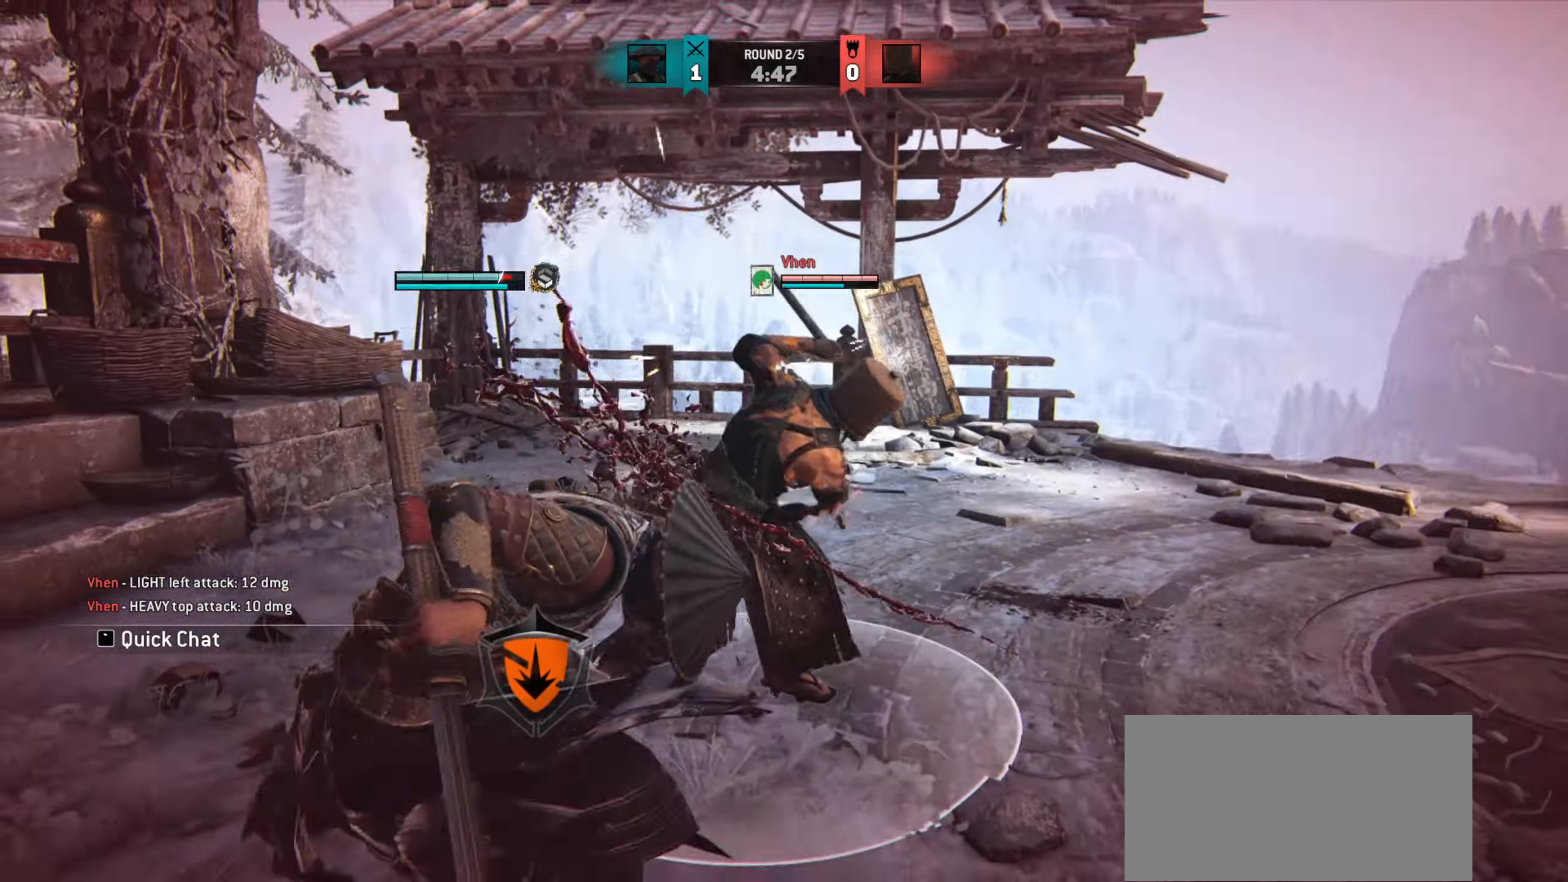
{"keys": ["d", "w"], "mouse": [], "events": [[34, "d", "up"], [284, "w", "down"], [301, "d", "down"]]}
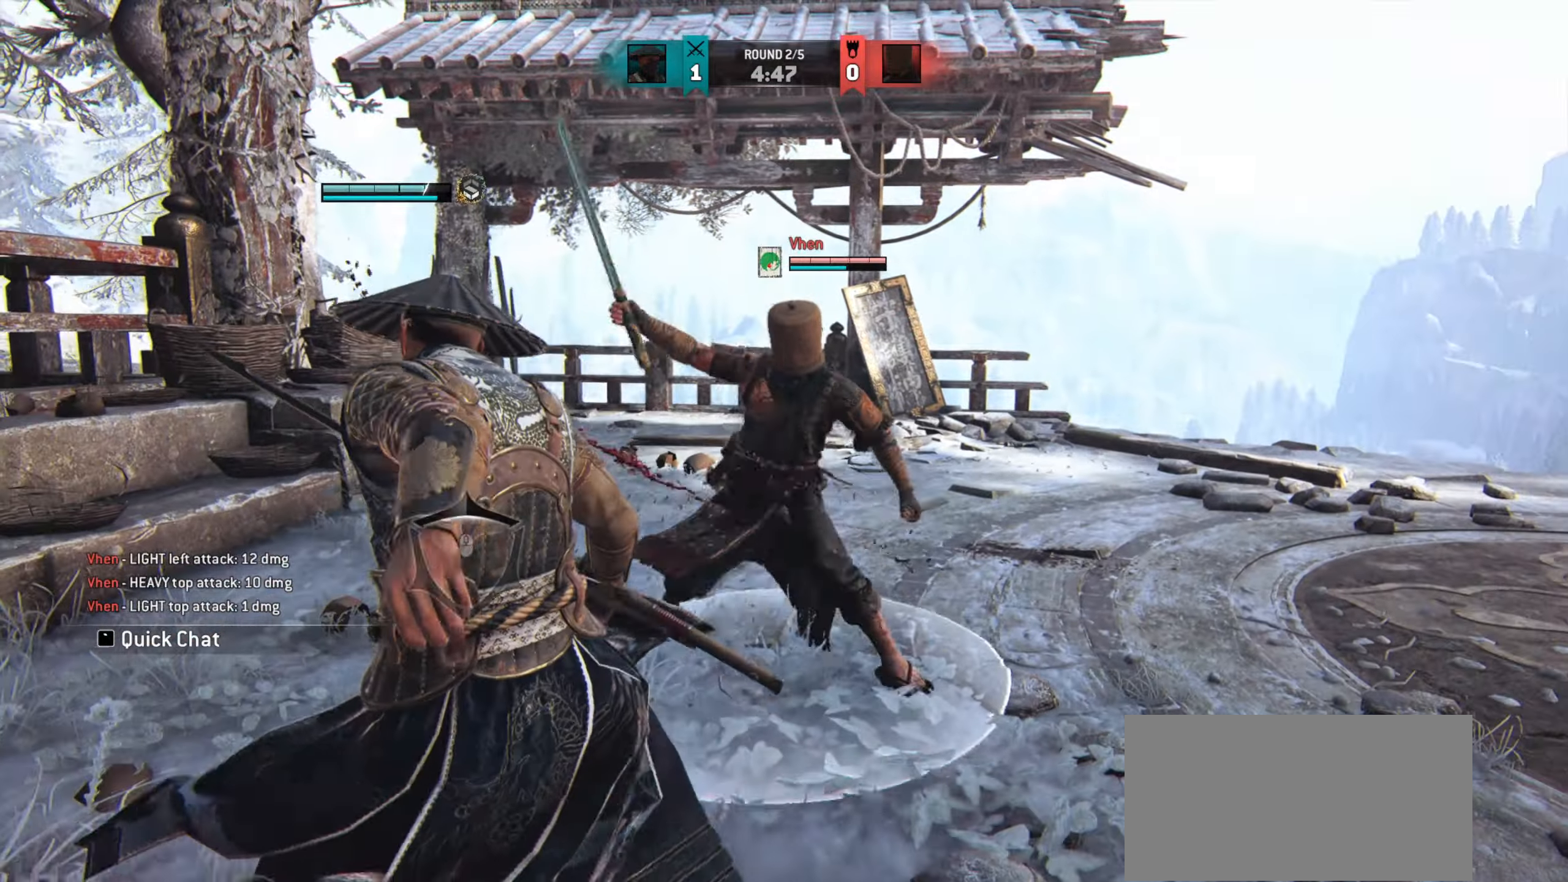
{"keys": ["d"], "mouse": [], "events": [[267, "w", "up"]]}
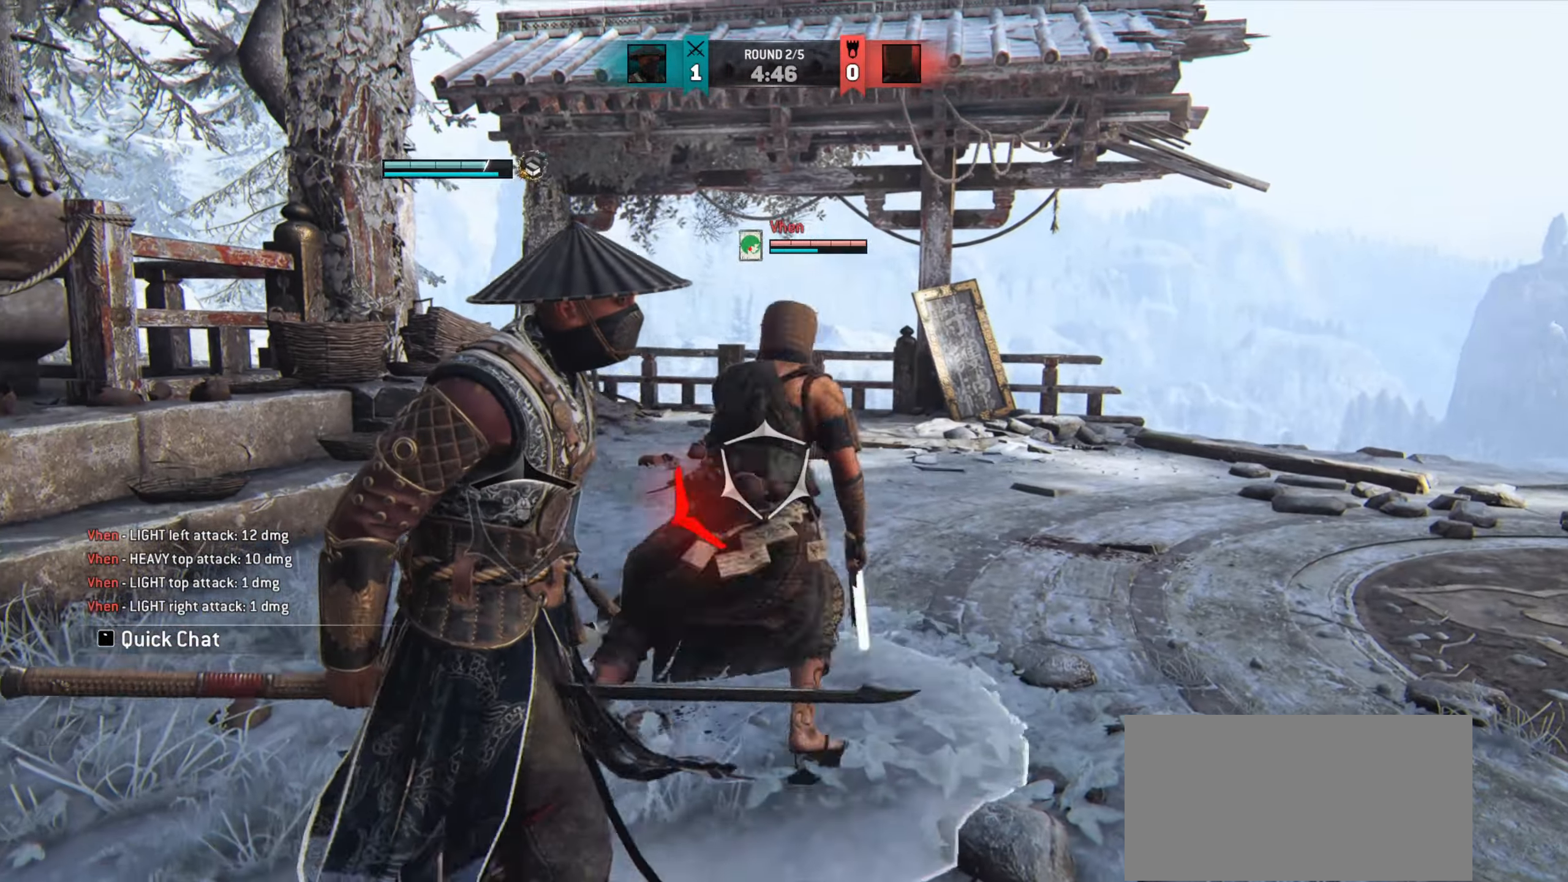
{"keys": ["d"], "mouse": [], "events": []}
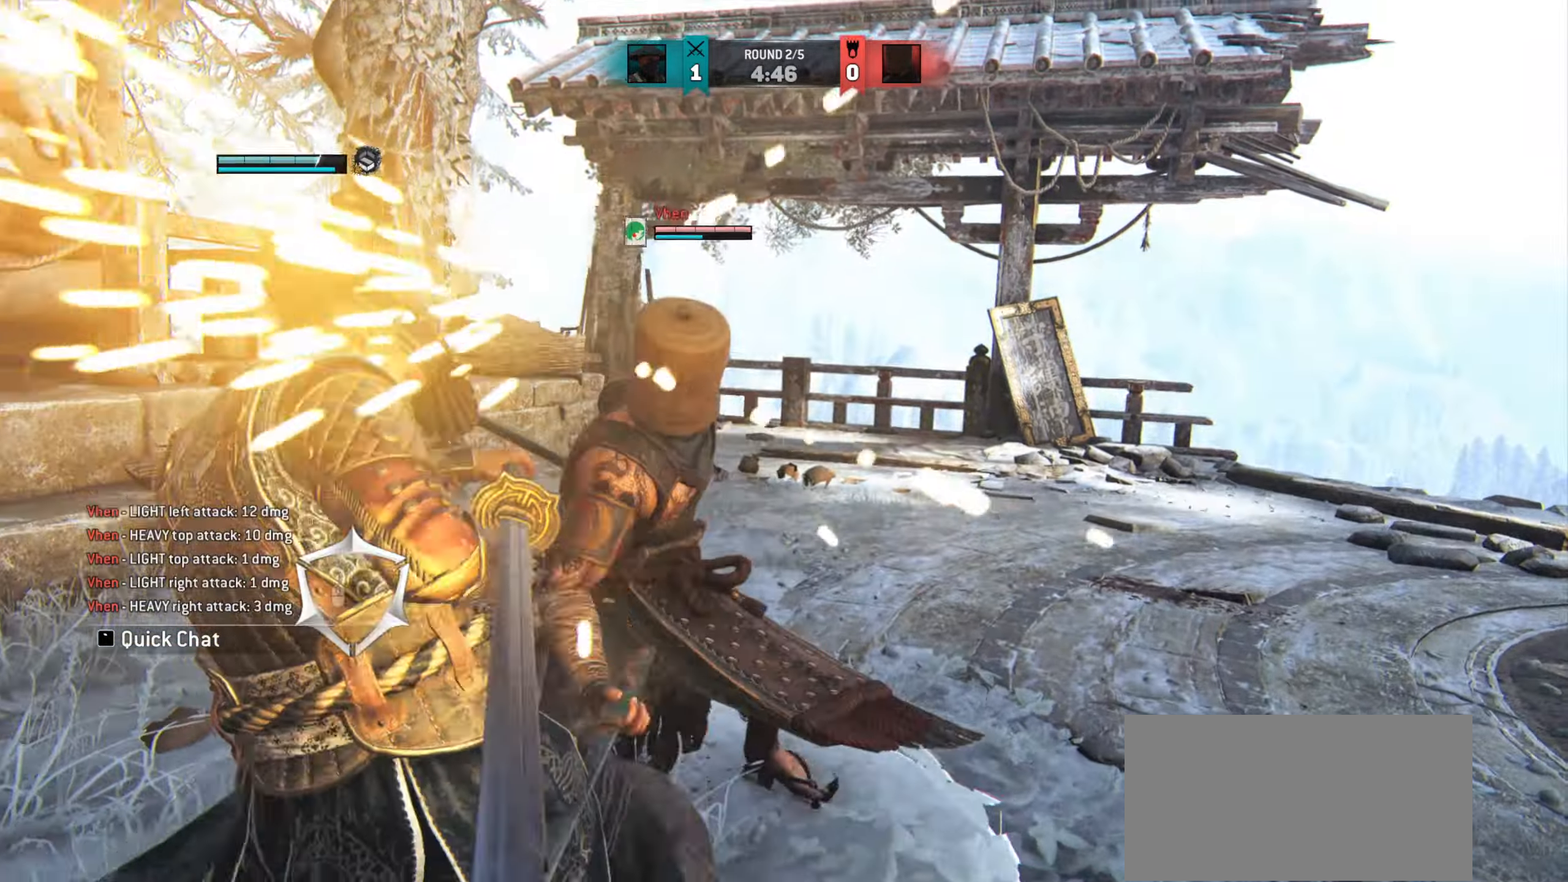
{"keys": ["d"], "mouse": [], "events": []}
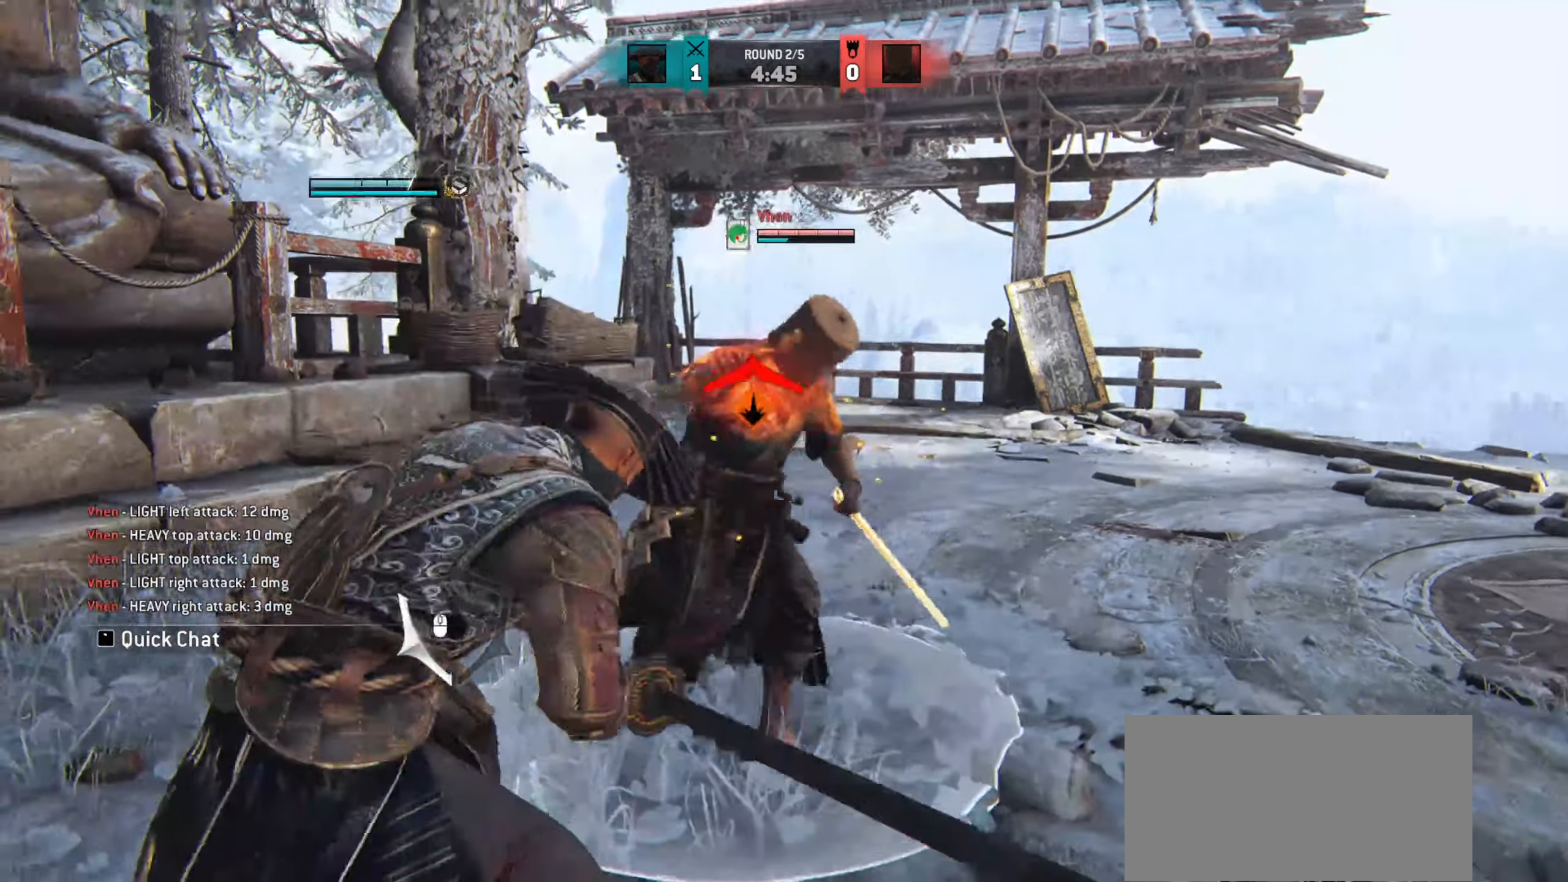
{"keys": ["d"], "mouse": [], "events": []}
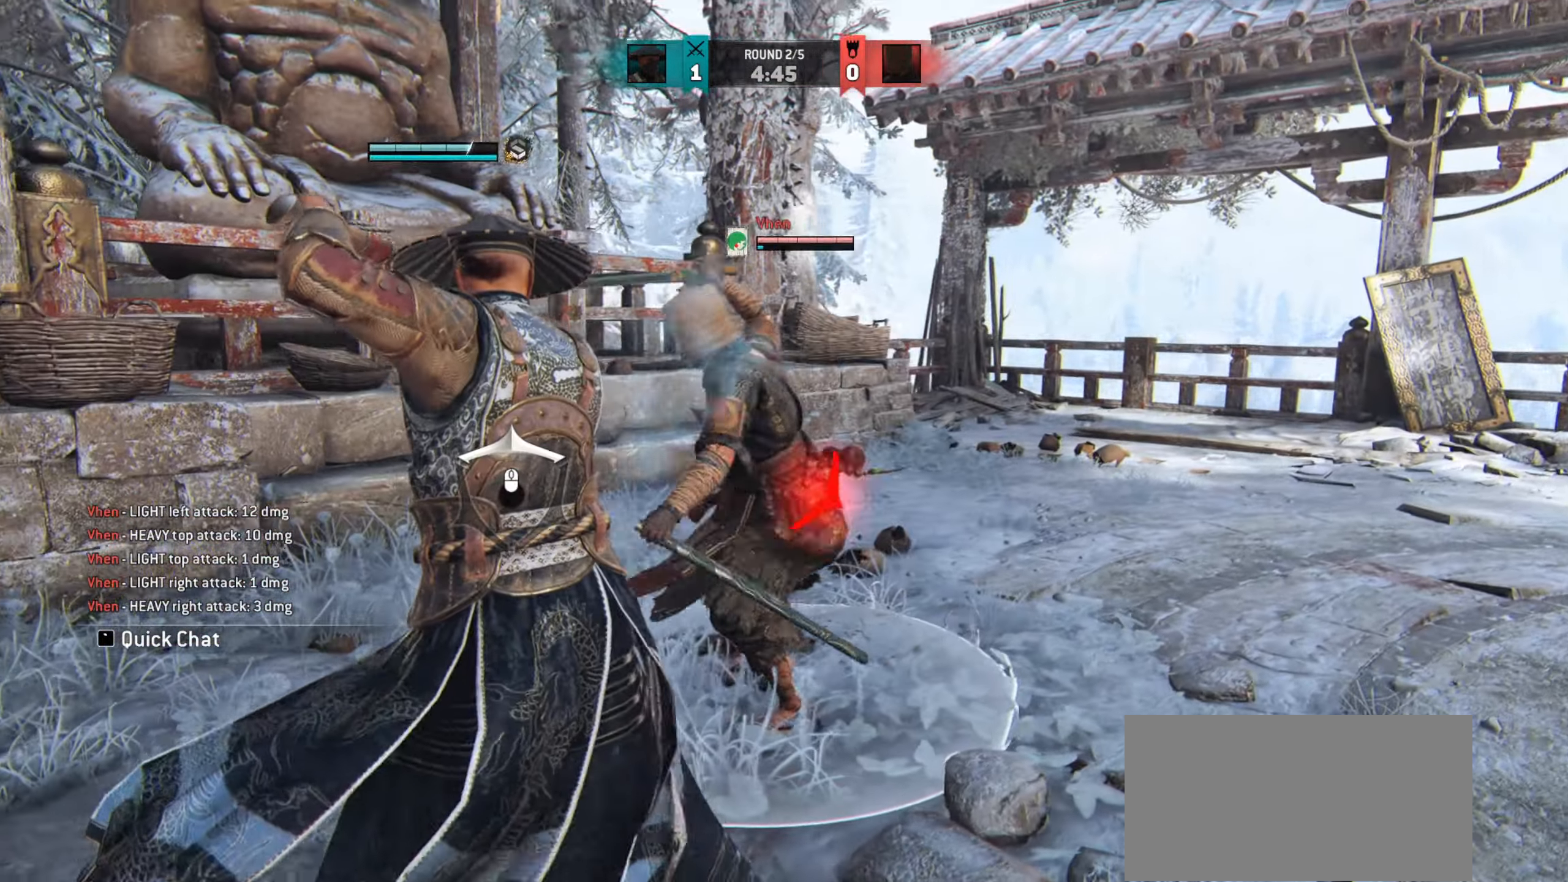
{"keys": [], "mouse": [], "events": [[417, "d", "up"]]}
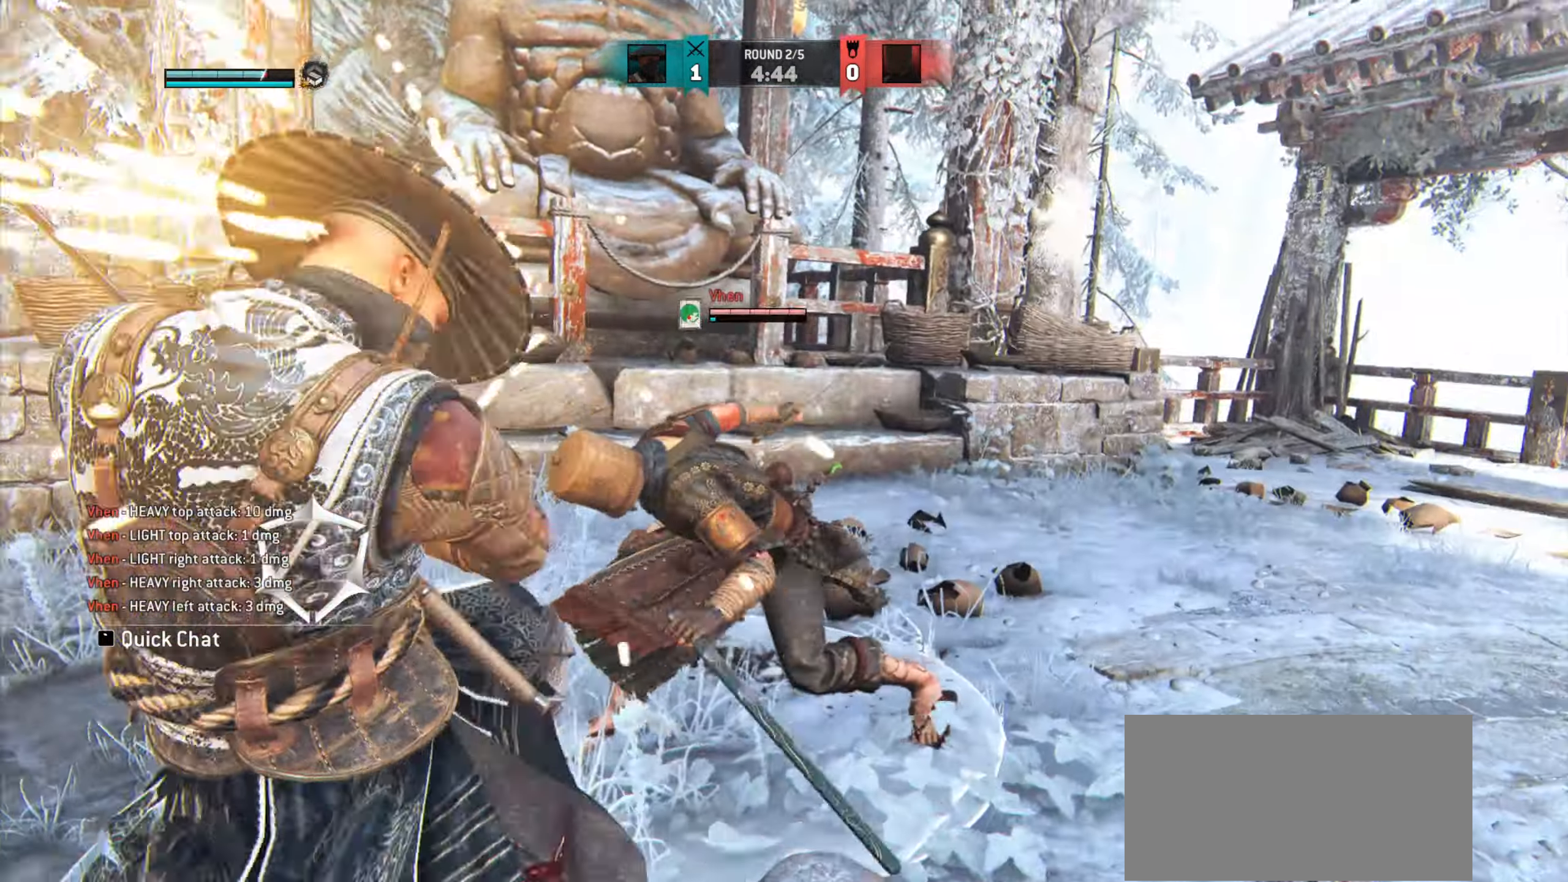
{"keys": ["a"], "mouse": [], "events": [[50, "a", "down"]]}
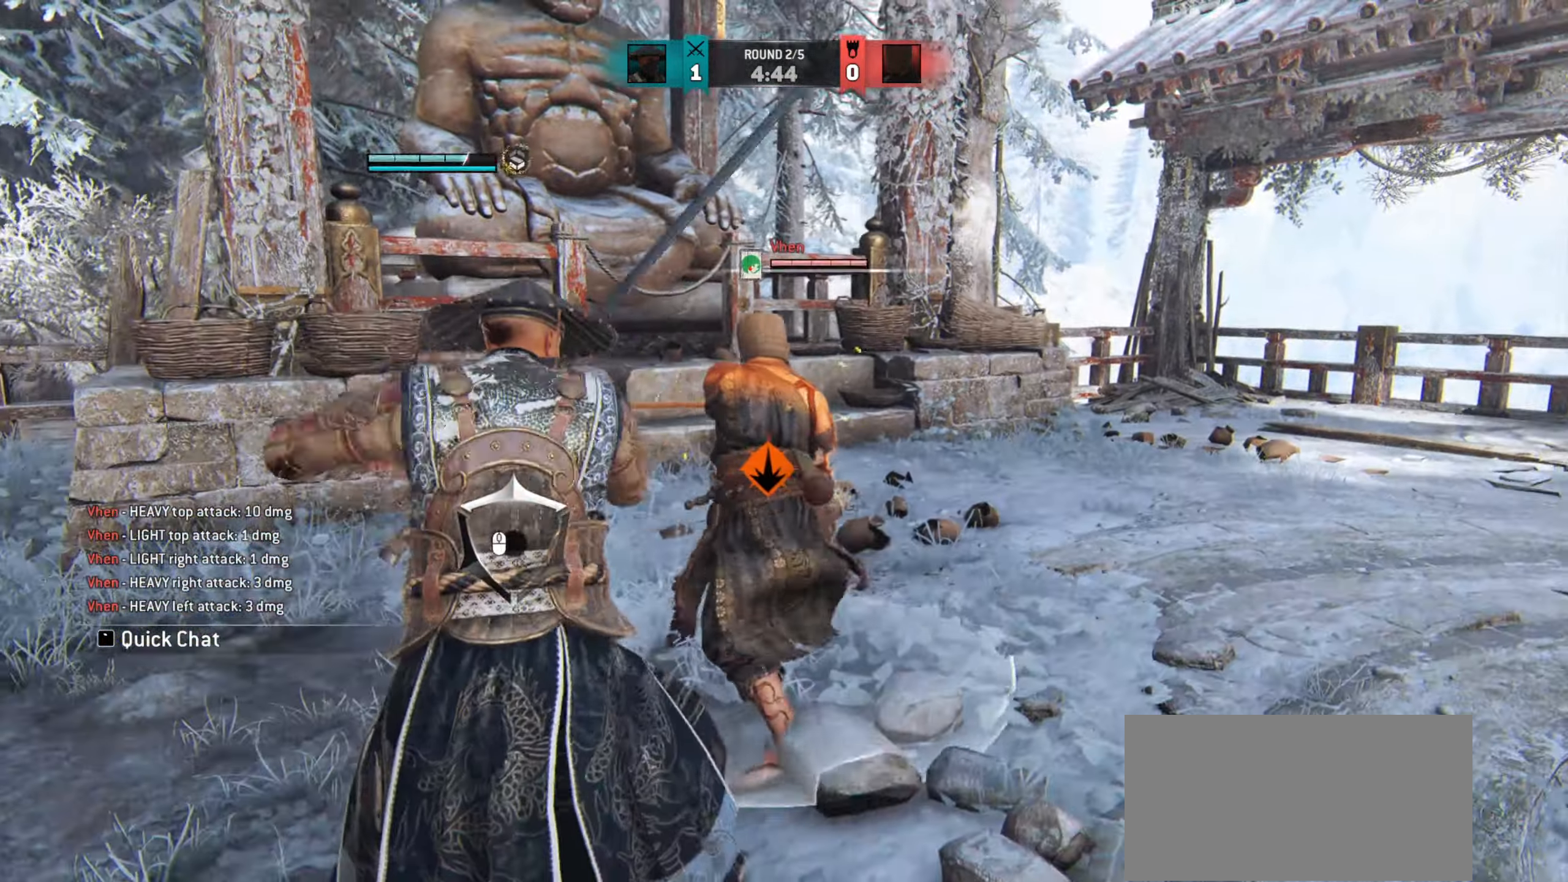
{"keys": ["w"], "mouse": [], "events": [[250, "a", "up"], [450, "w", "down"]]}
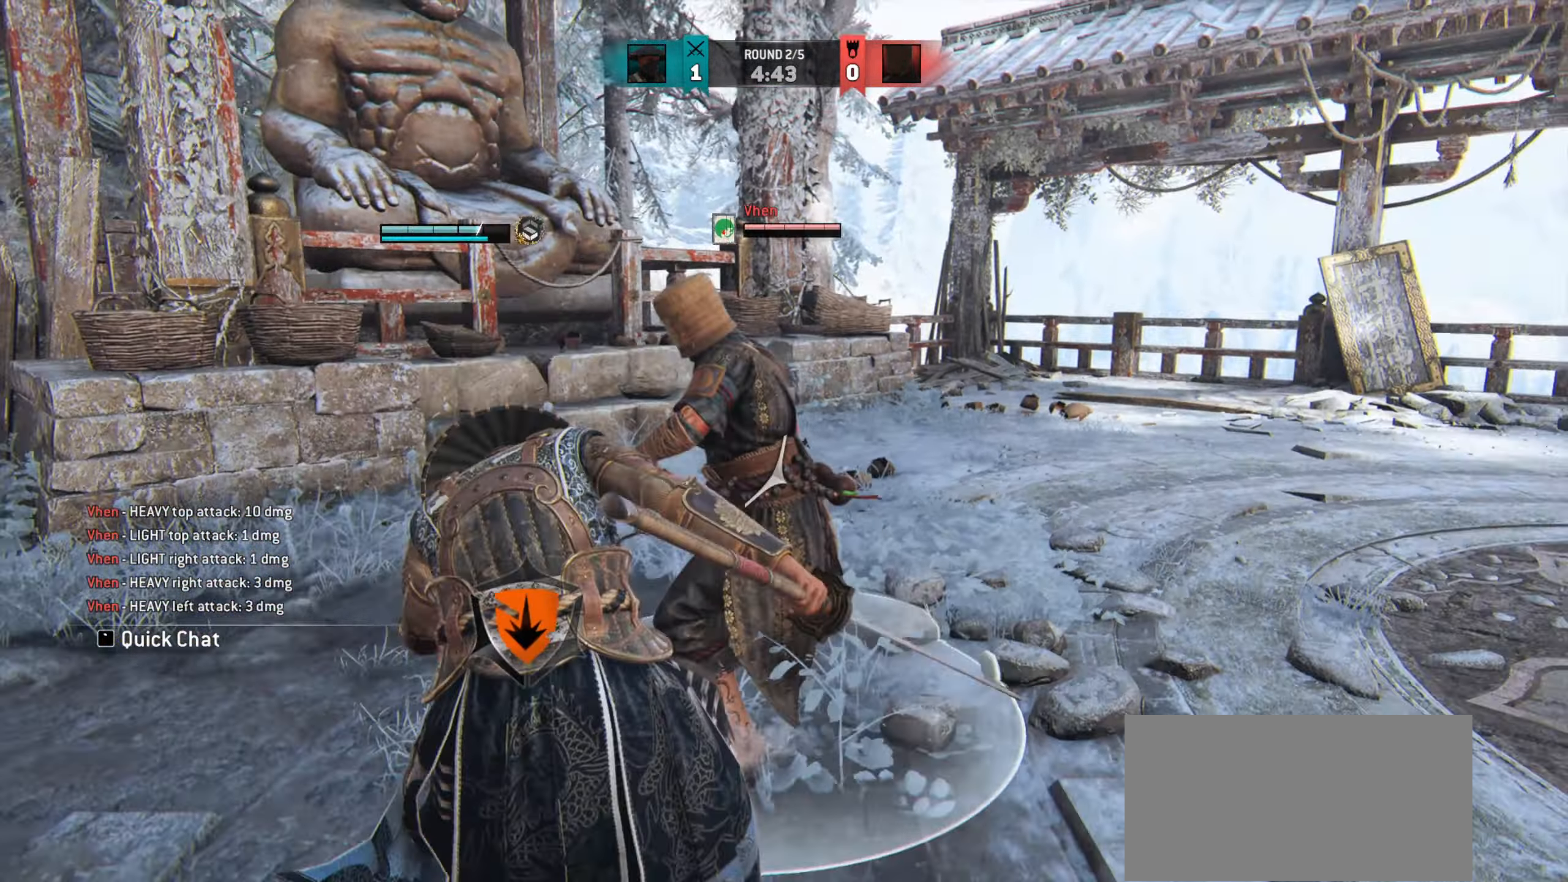
{"keys": ["w"], "mouse": [], "events": []}
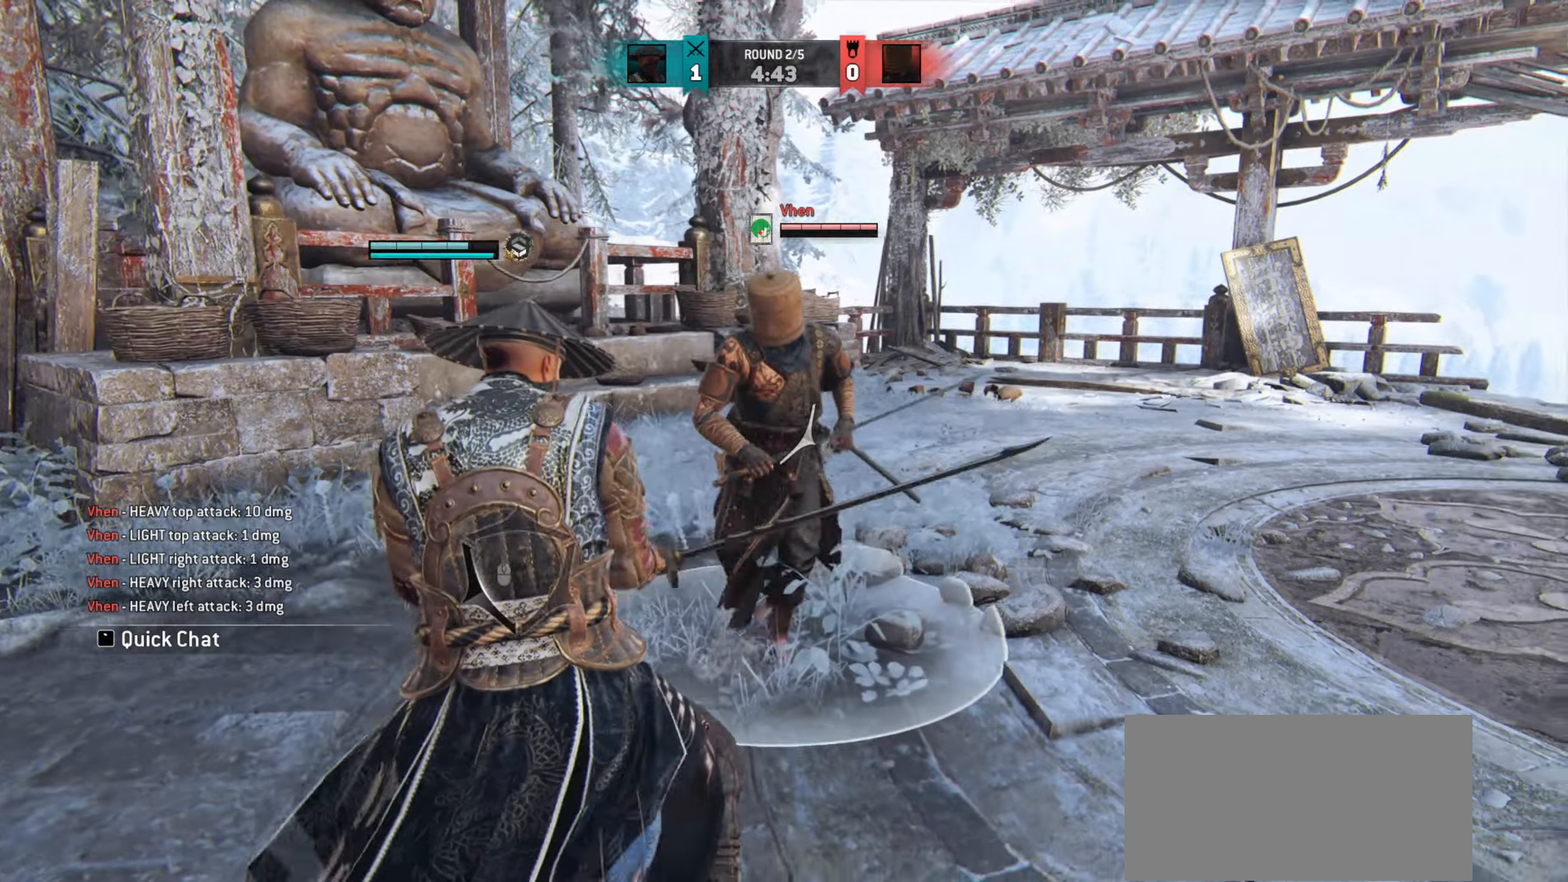
{"keys": ["w"], "mouse": [], "events": []}